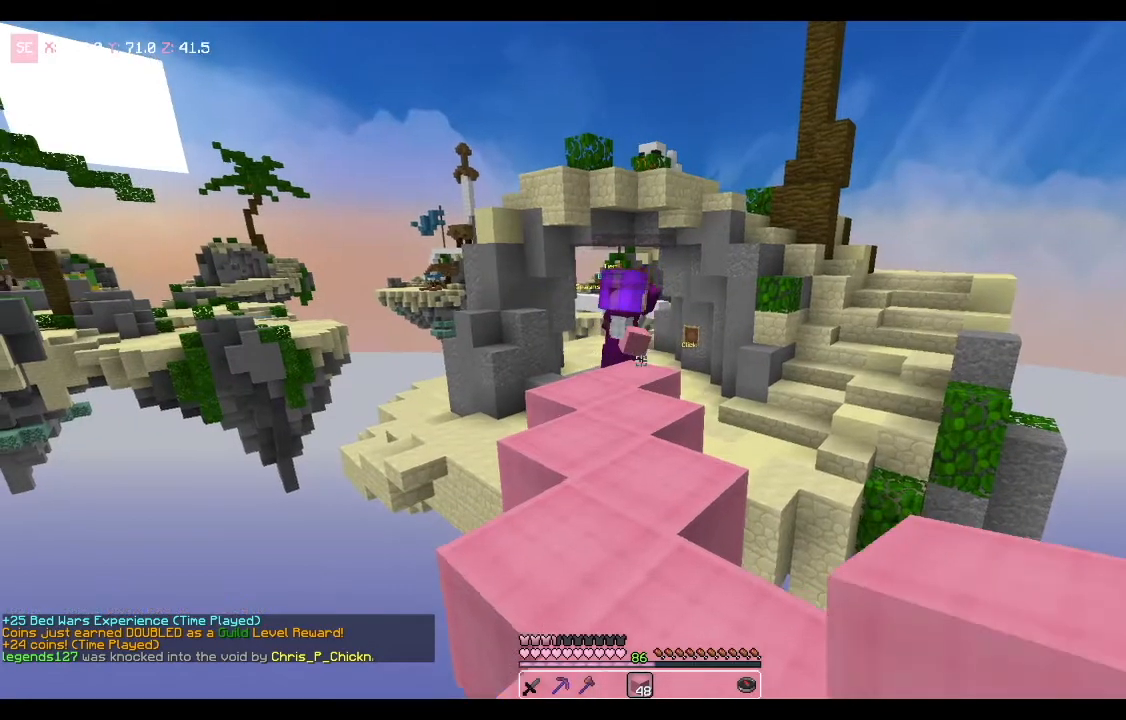
Gameplay with keyboard and mouse; each line is a JSON object with the keys and mouse buttons held at the frame after it. "events" lists presses ("down") and releases ("up") of "a", "d", "s", "space", "w", "mouse_left" and "mouse_right" between this image and that frame as [ms after this image, input, new state], when the widget could be followed in between. "mouse_left", "mouse_right" = the "left", "right" buttons of the "mouse" list. No other keys are recorded. Fast repeated clicks can show as one long hold. Mouse movement is not recorded.
{"keys": ["w"], "mouse": [], "events": []}
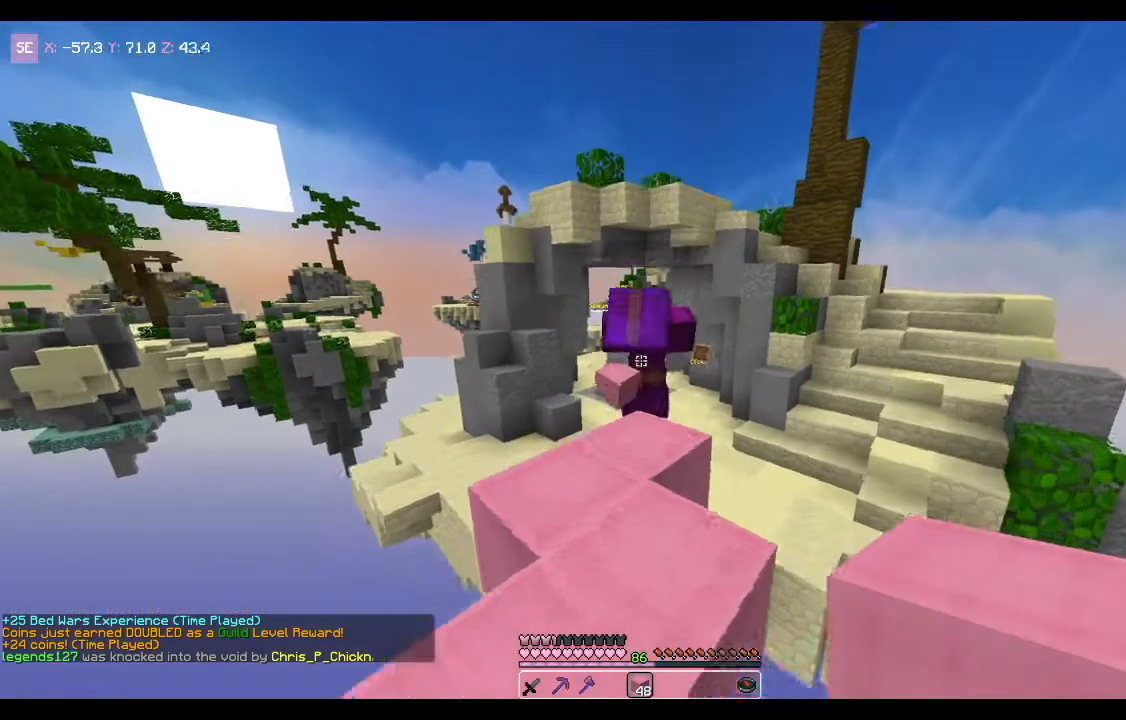
{"keys": ["w"], "mouse": [], "events": []}
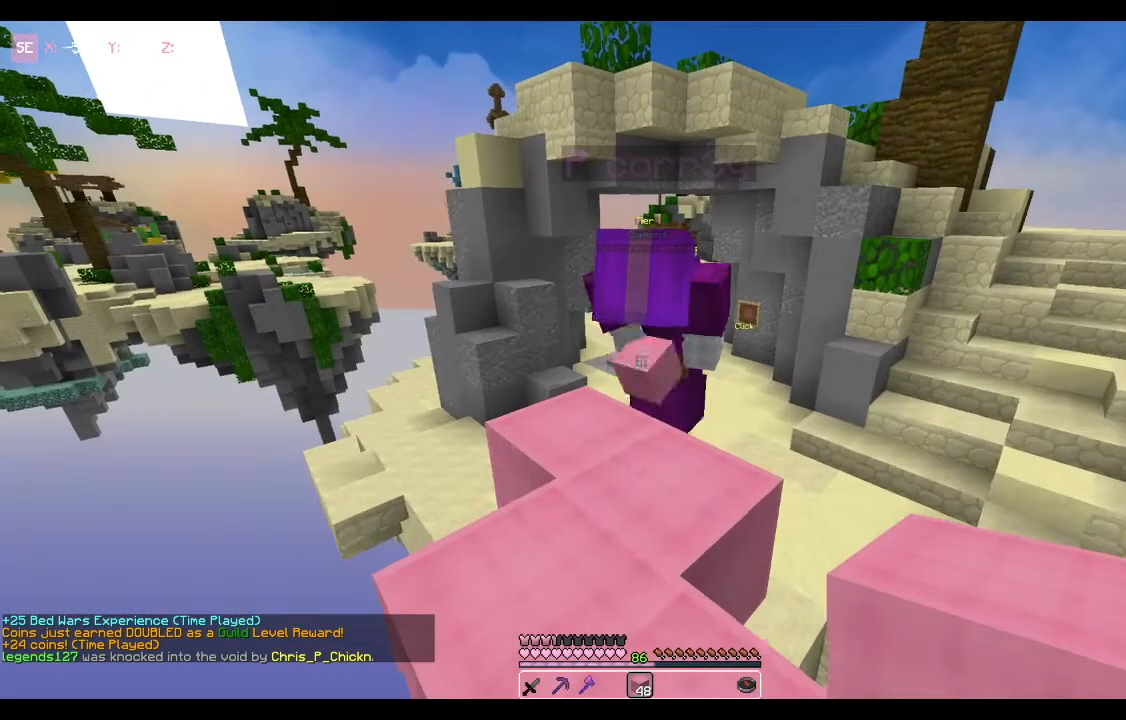
{"keys": [], "mouse": [], "events": [[66, "w", "up"]]}
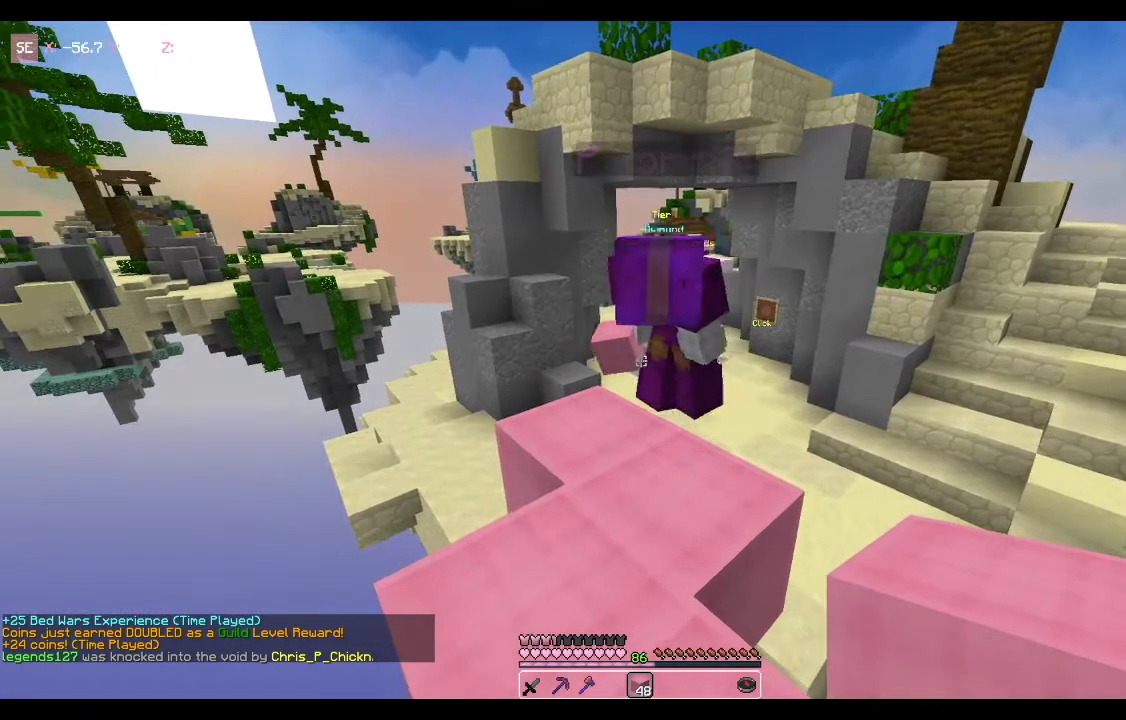
{"keys": [], "mouse": [], "events": []}
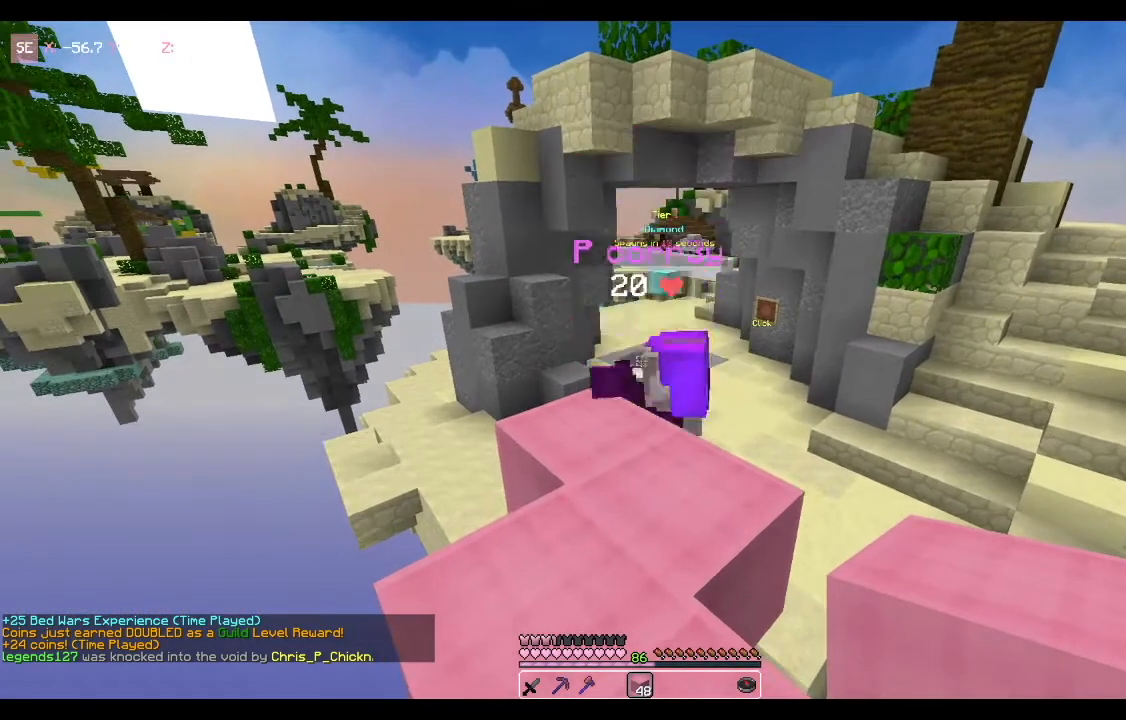
{"keys": ["w"], "mouse": [], "events": [[300, "w", "down"]]}
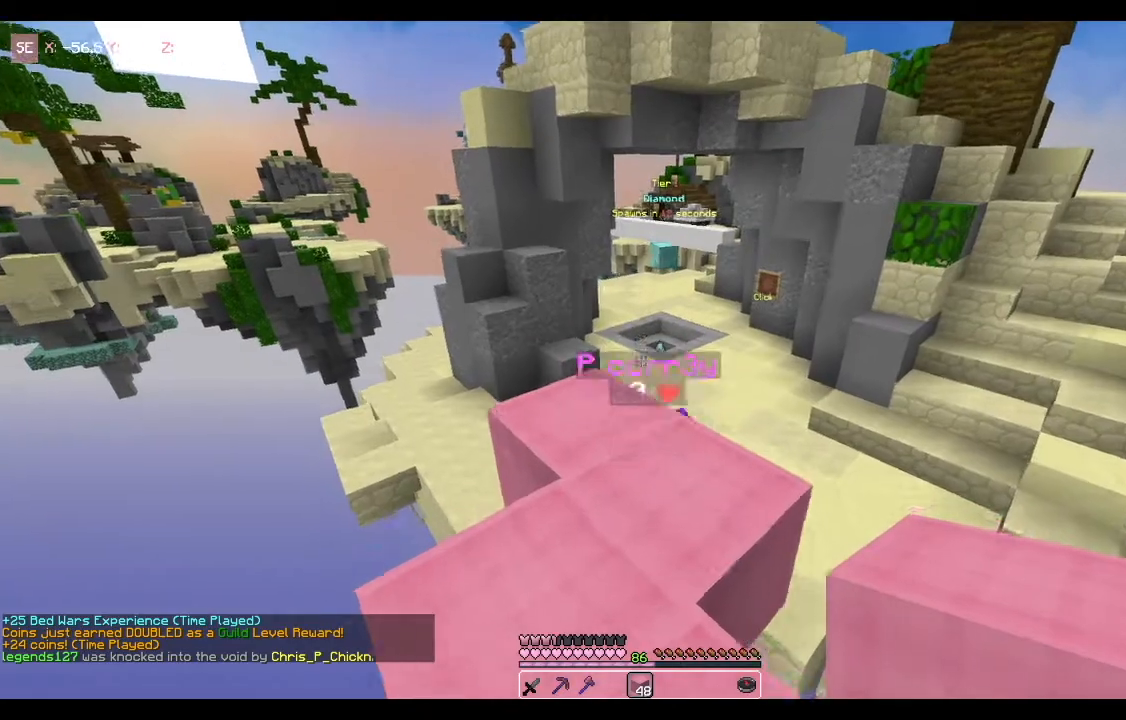
{"keys": [], "mouse": [], "events": [[401, "w", "up"]]}
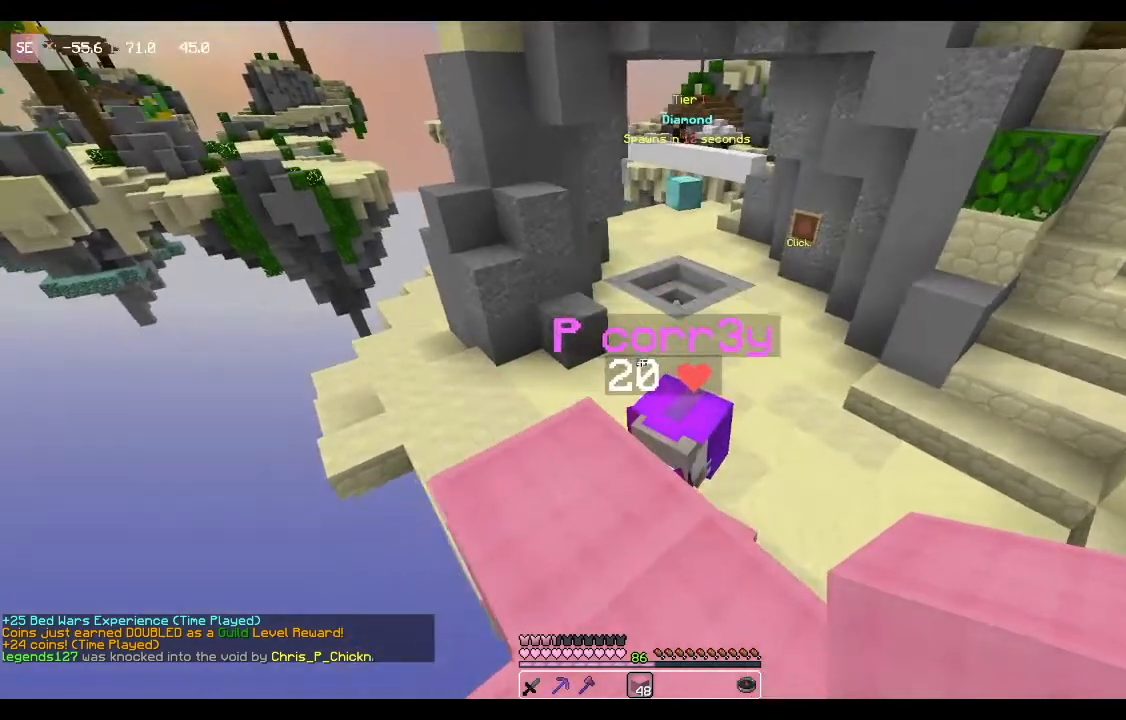
{"keys": [], "mouse": [], "events": []}
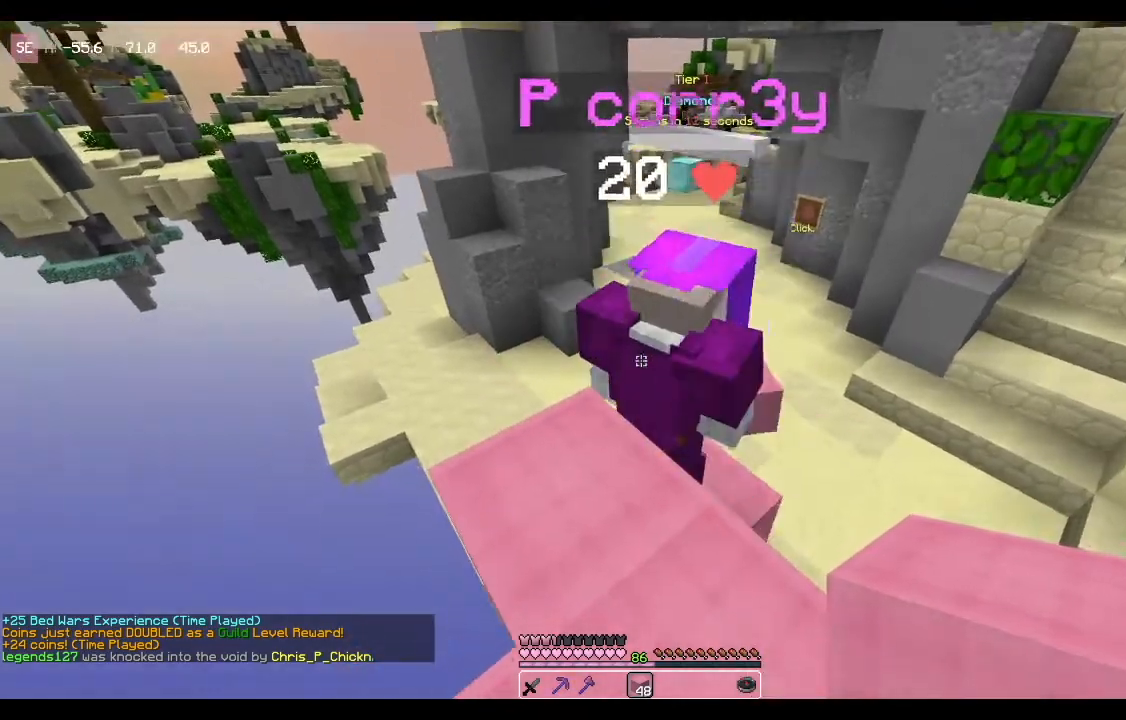
{"keys": [], "mouse": [], "events": []}
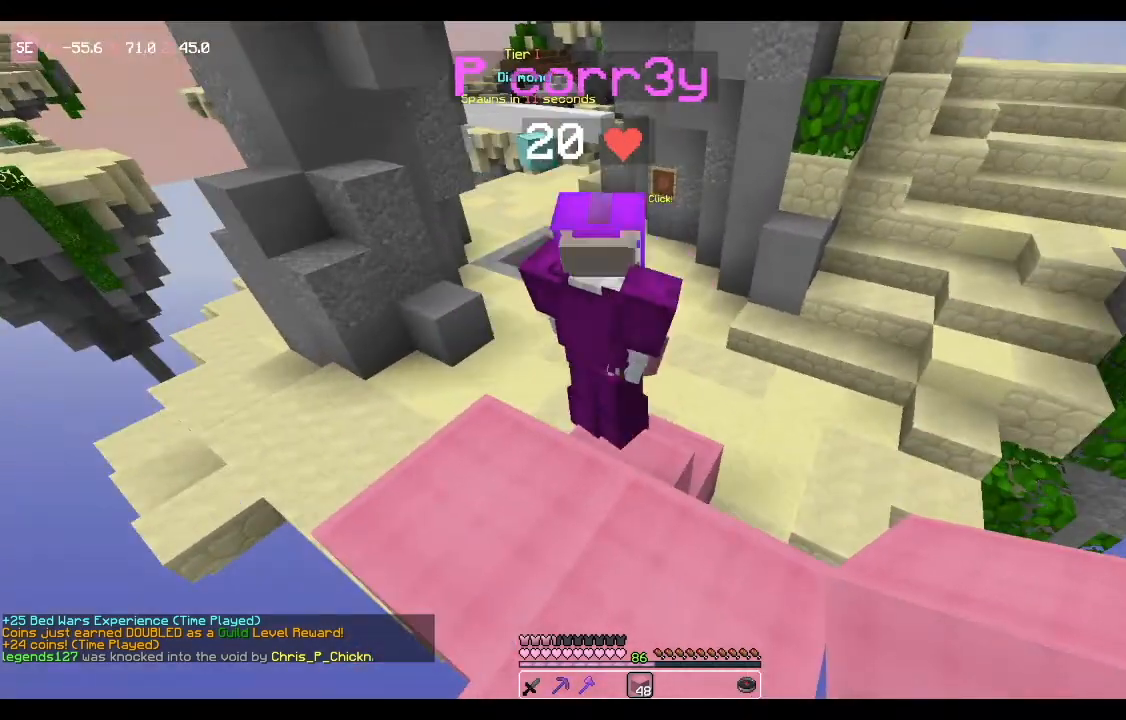
{"keys": ["w"], "mouse": [], "events": [[33, "w", "down"], [333, "a", "down"], [500, "a", "up"]]}
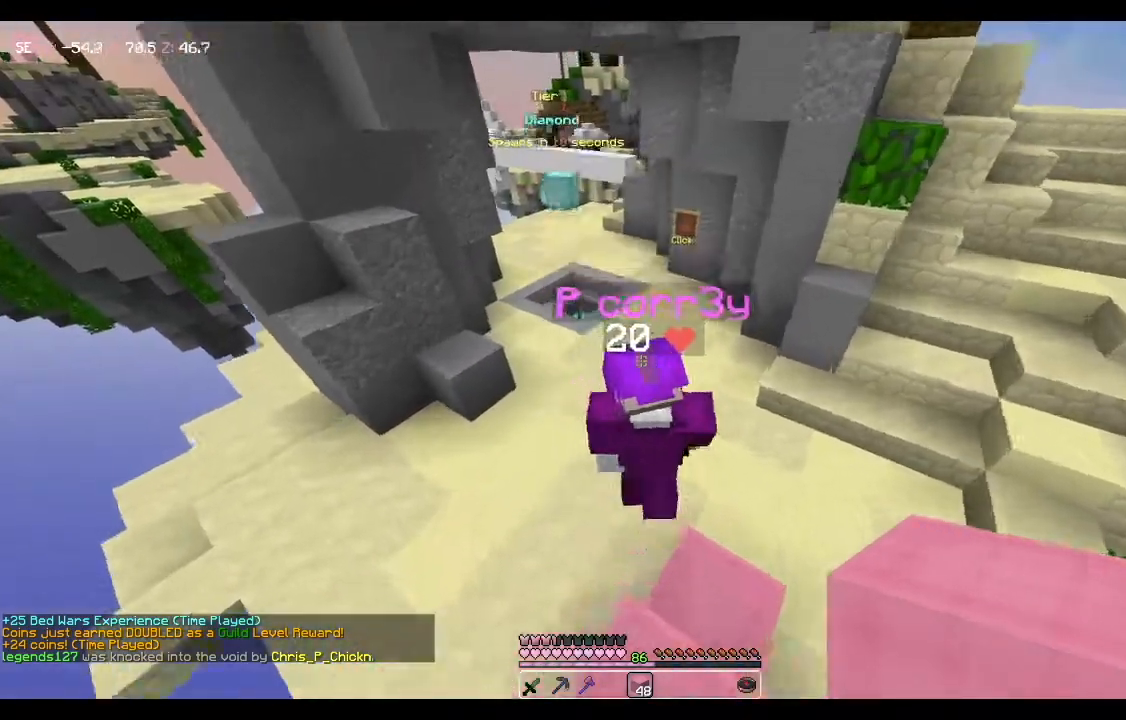
{"keys": ["d", "w"], "mouse": [], "events": [[234, "d", "down"]]}
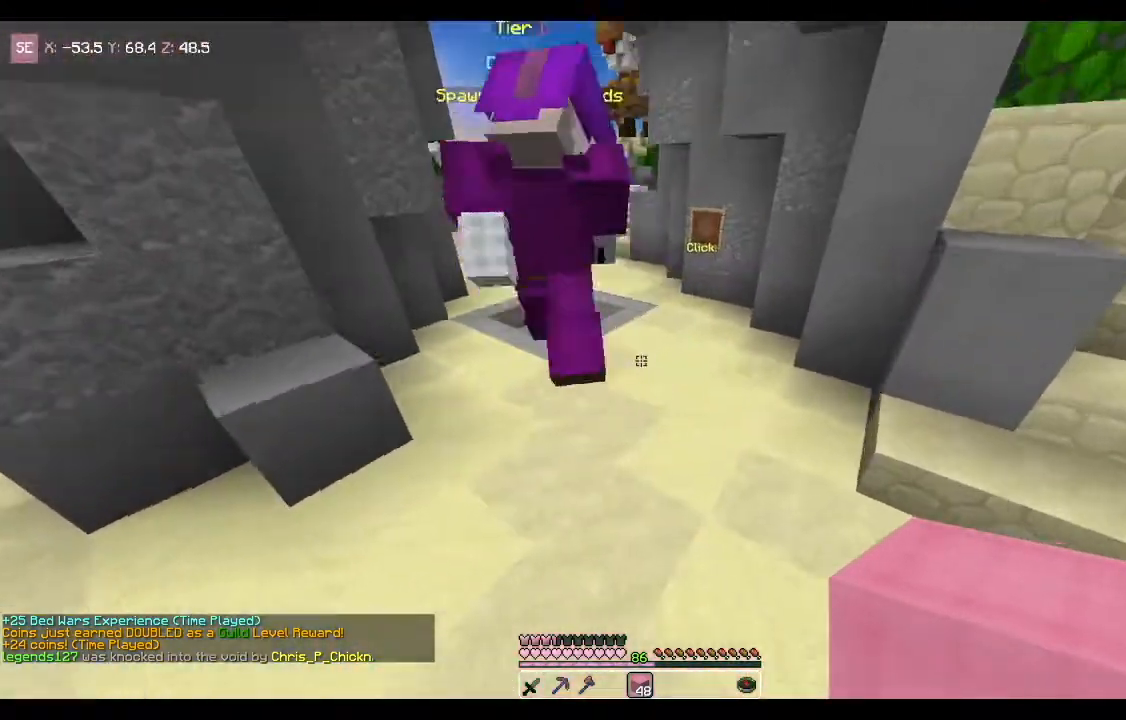
{"keys": ["w"], "mouse": [], "events": [[33, "d", "up"]]}
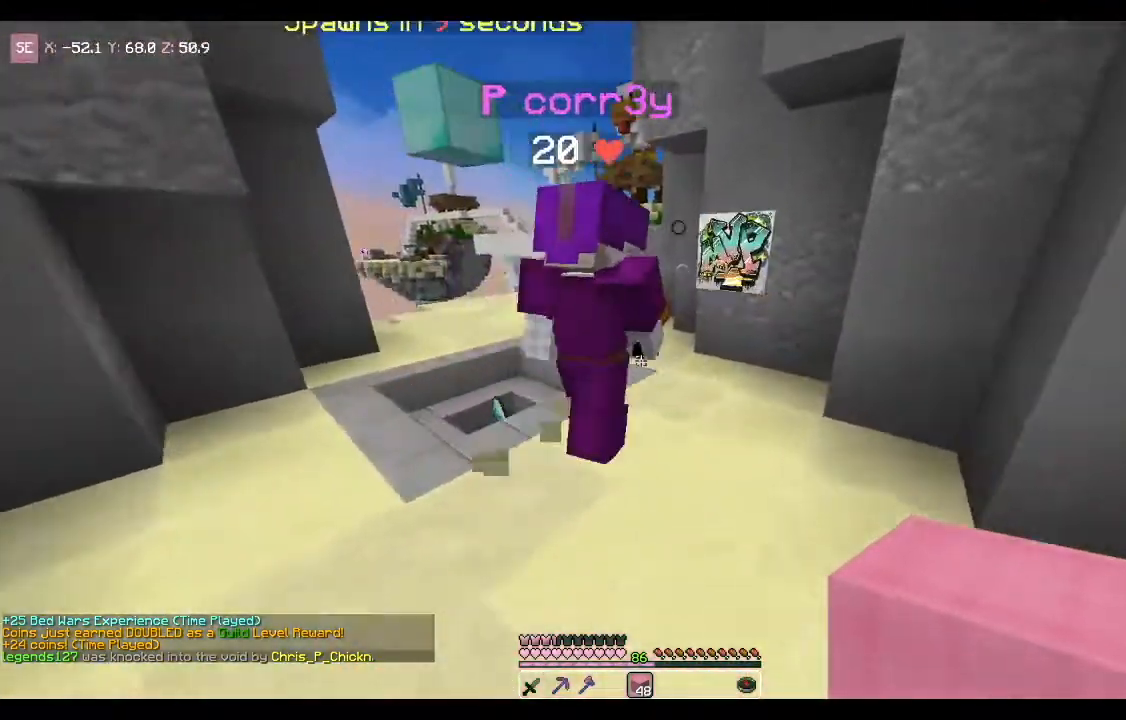
{"keys": ["w"], "mouse": [], "events": []}
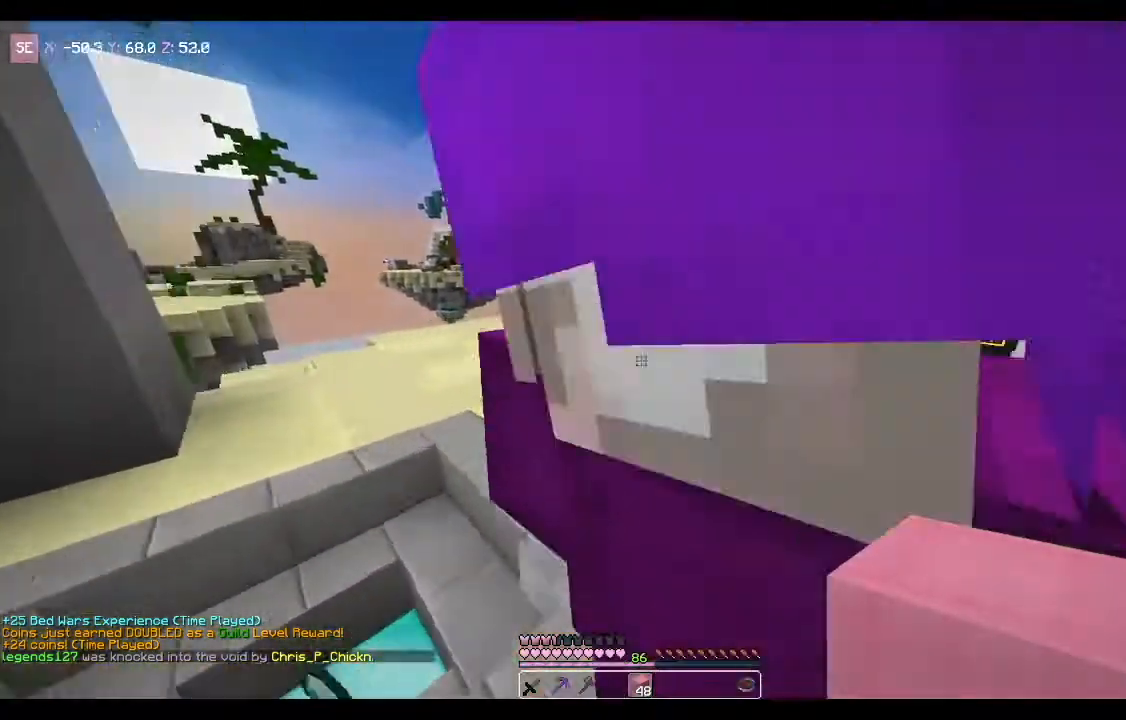
{"keys": ["w"], "mouse": [], "events": [[200, "a", "down"], [434, "a", "up"]]}
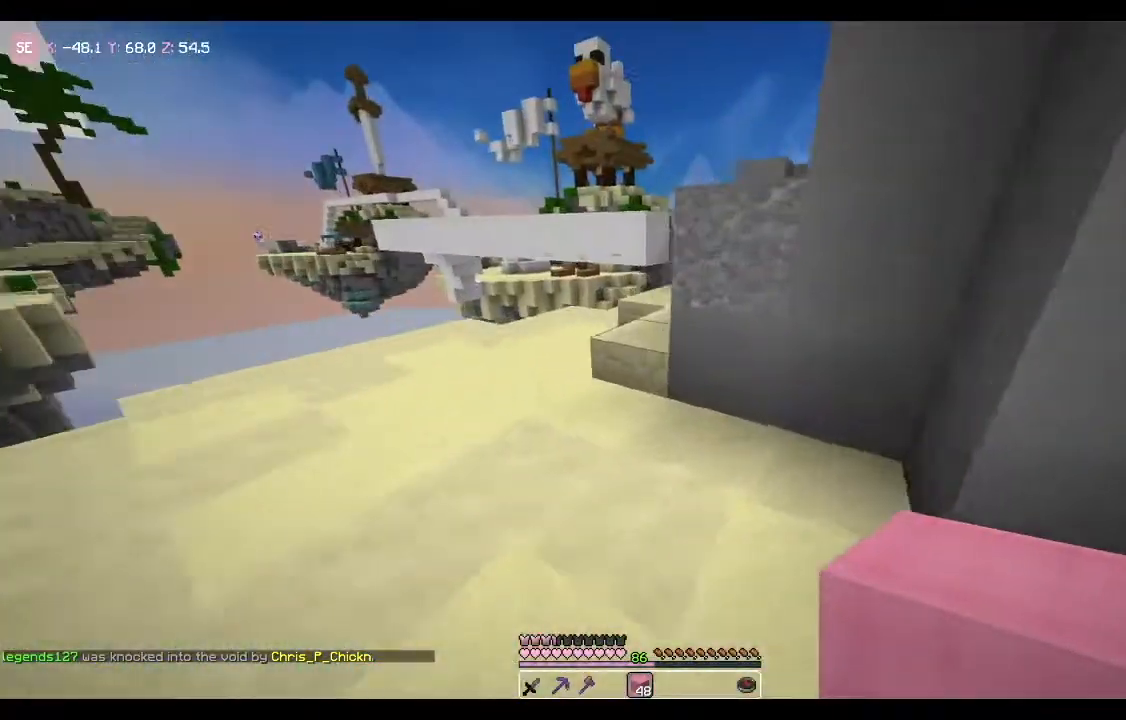
{"keys": ["w"], "mouse": [], "events": [[267, "w", "up"], [467, "w", "down"]]}
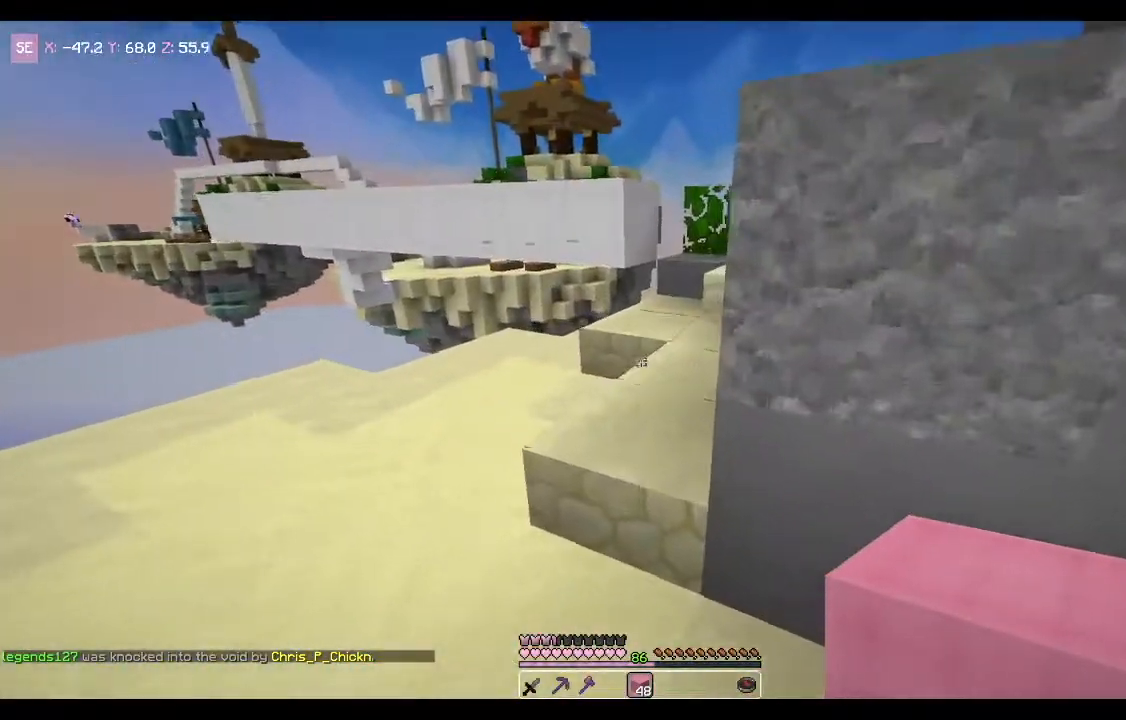
{"keys": ["w"], "mouse": [], "events": []}
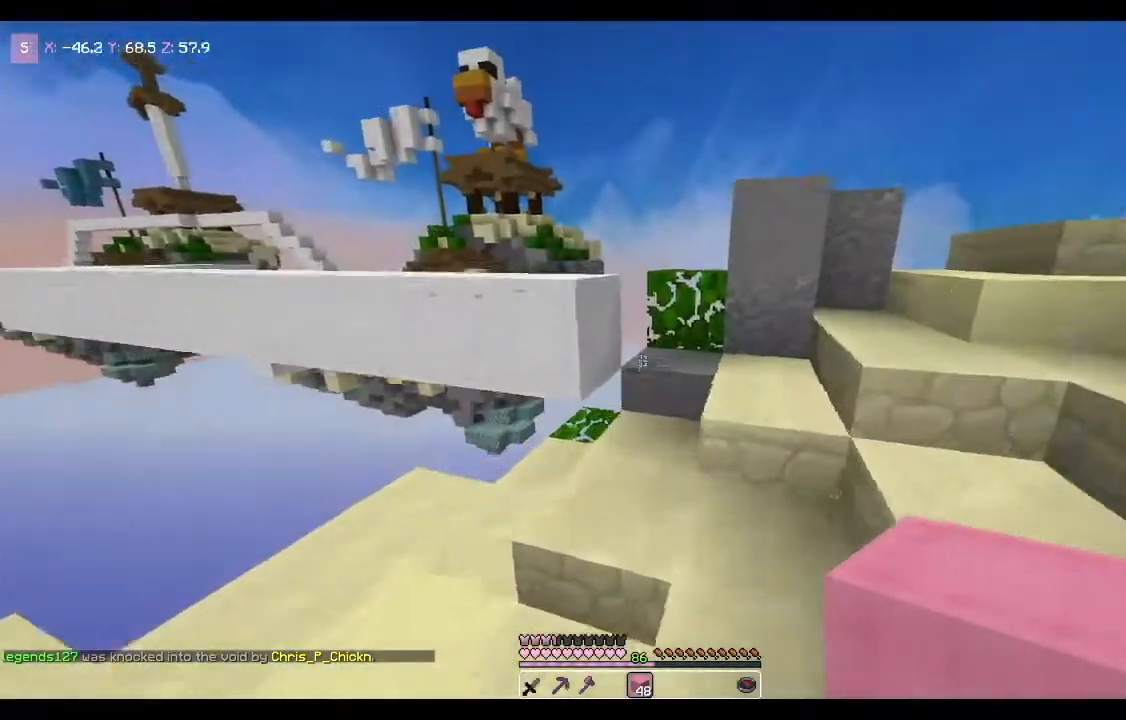
{"keys": ["d"], "mouse": [], "events": [[134, "d", "down"], [501, "w", "up"]]}
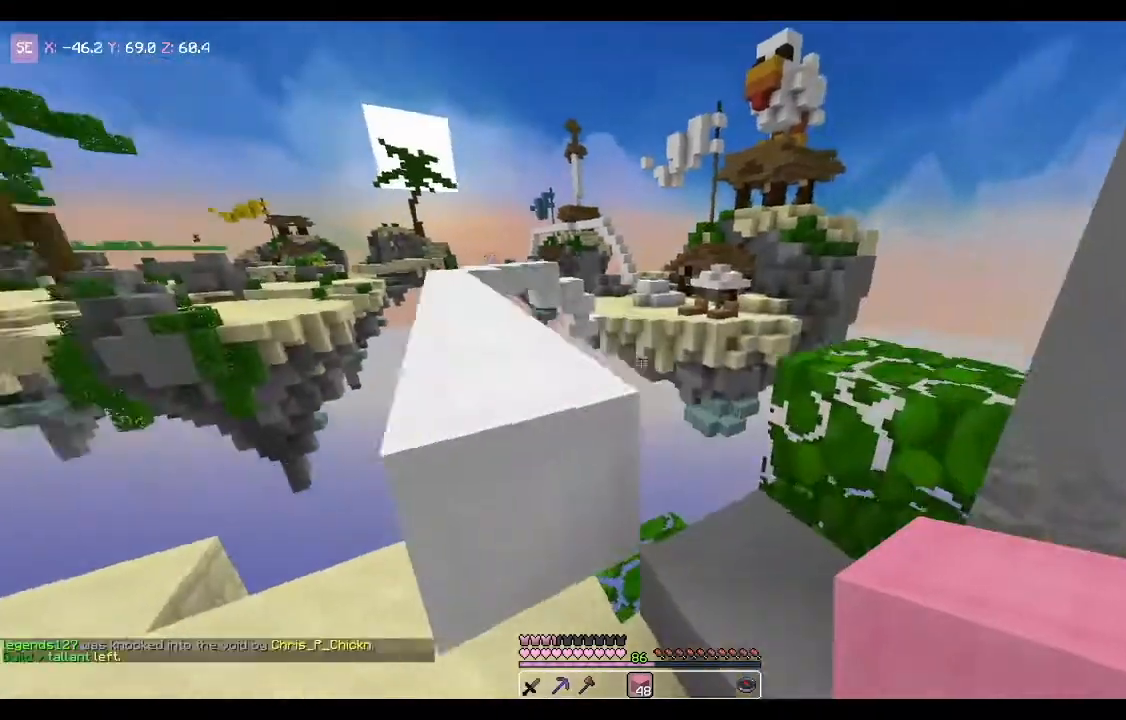
{"keys": ["space", "w"], "mouse": [], "events": [[33, "d", "up"], [367, "w", "down"], [400, "space", "down"]]}
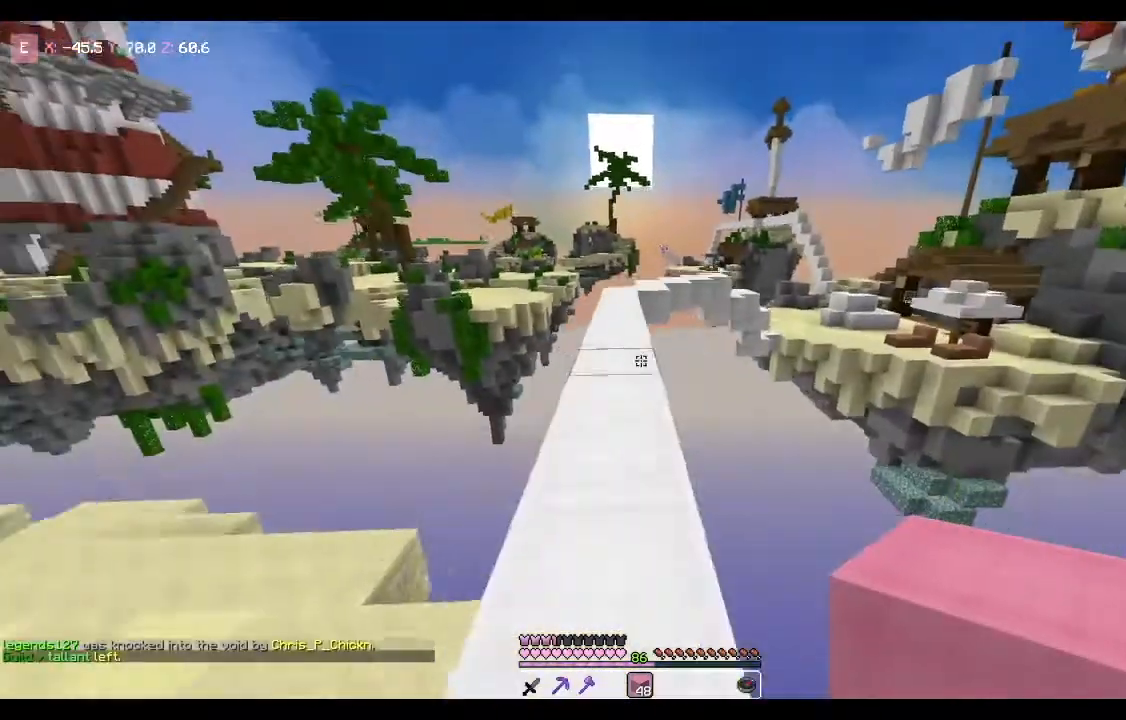
{"keys": ["a", "space", "w"], "mouse": [], "events": [[434, "a", "down"]]}
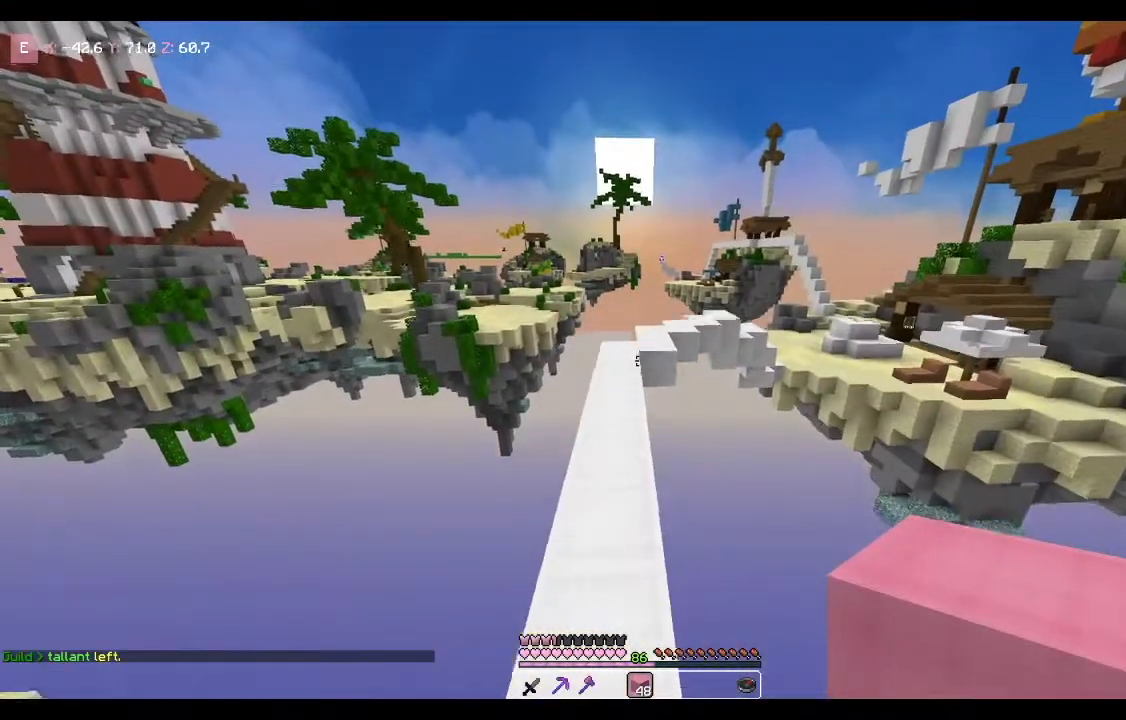
{"keys": ["space", "w"], "mouse": [], "events": [[66, "a", "up"]]}
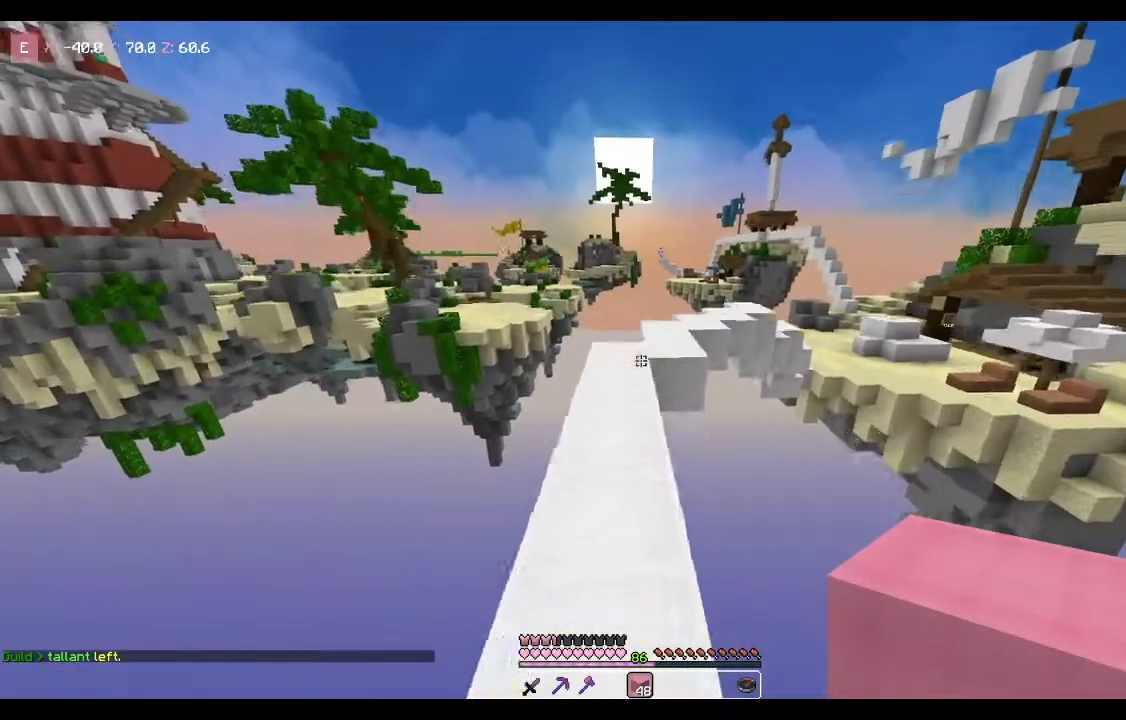
{"keys": ["space", "w"], "mouse": [], "events": []}